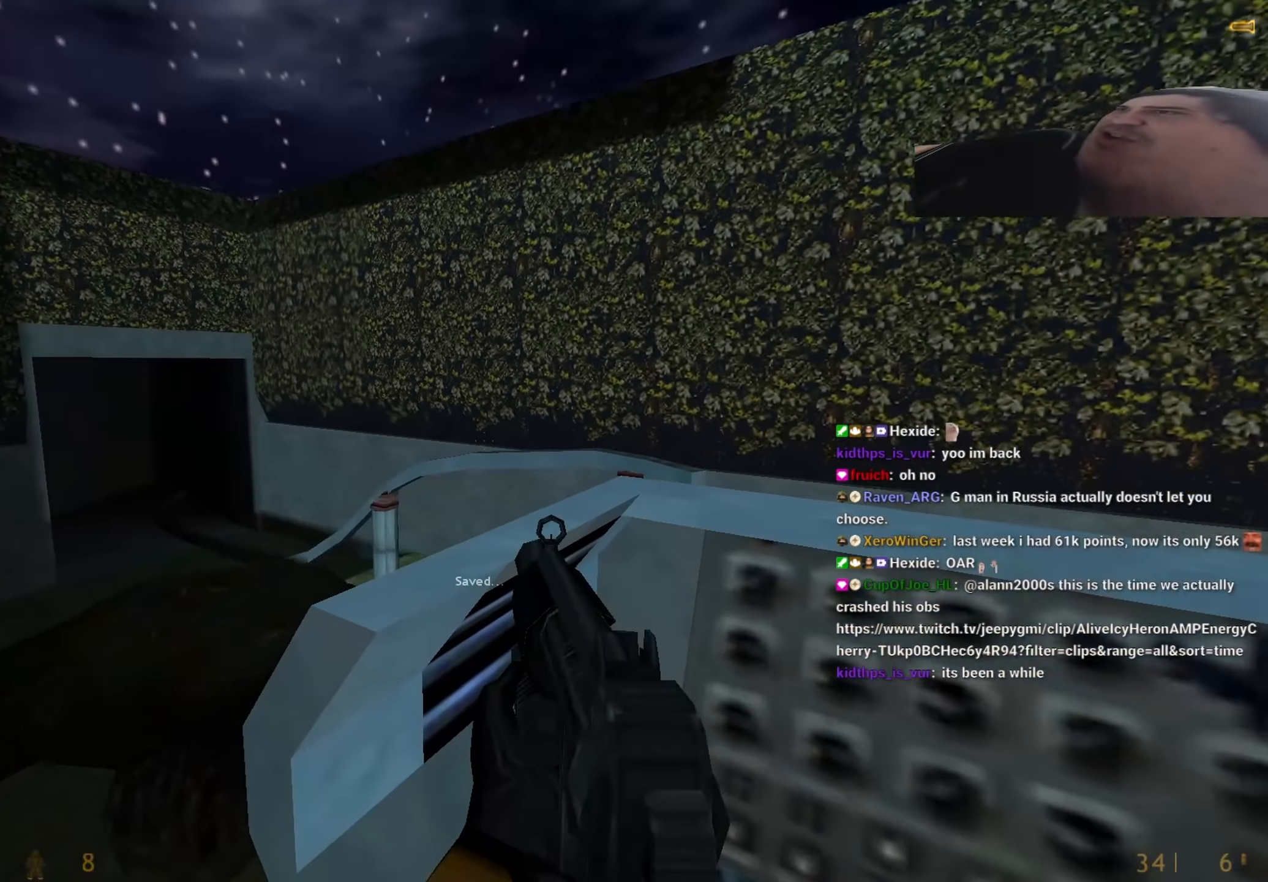
Gameplay with keyboard and mouse; each line is a JSON object with the keys held at the frame after it. "events" lists presses ("down") and releases ("up") of "1", "2", "3", "4", "5", "a", "alt", "c", "caps_lock", "ctrl", "d", "q", "r", "s", "shift", "tab", "v", "w", "x" and "z" between this image and that frame as [ms after this image, input, new state], when the widget could be followed in between. No other keys are recorded. Mouse buttons are not recorded. Not read: e f mouse_move other_keys.
{"keys": ["shift"], "events": []}
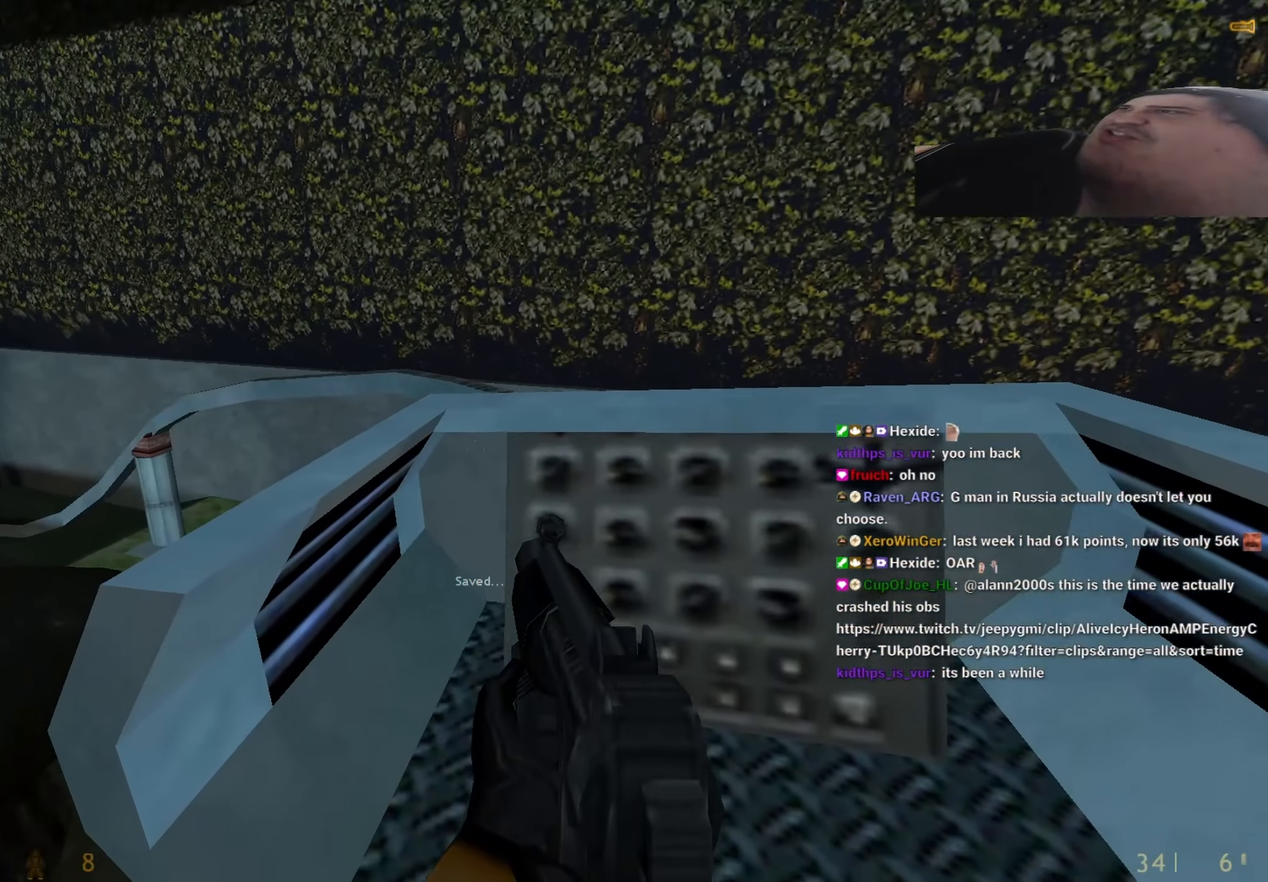
{"keys": [], "events": [[367, "shift", "up"]]}
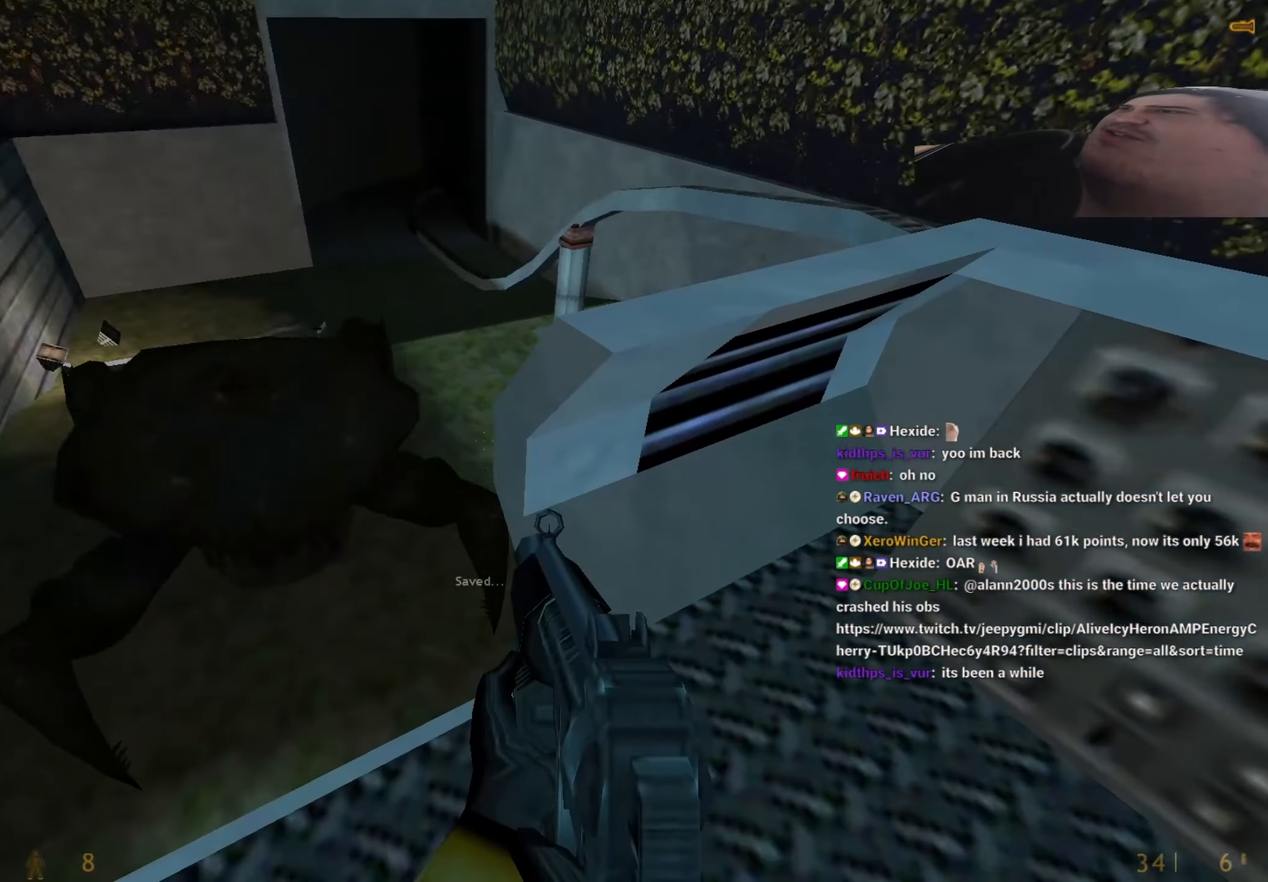
{"keys": [], "events": []}
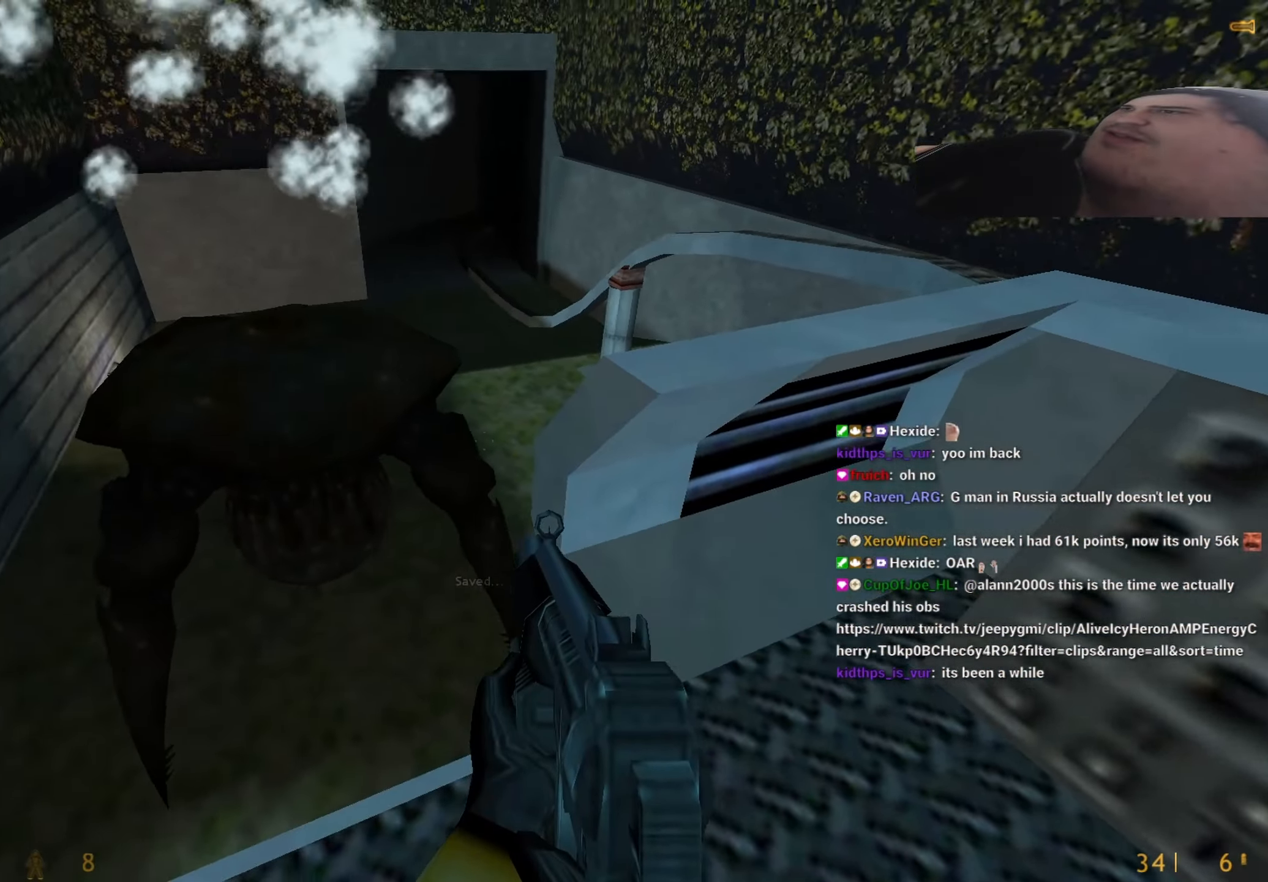
{"keys": ["d"], "events": [[67, "d", "down"], [117, "w", "down"], [167, "d", "up"], [250, "a", "down"], [350, "ctrl", "down"], [400, "w", "up"], [450, "a", "up"], [450, "d", "down"], [484, "ctrl", "up"]]}
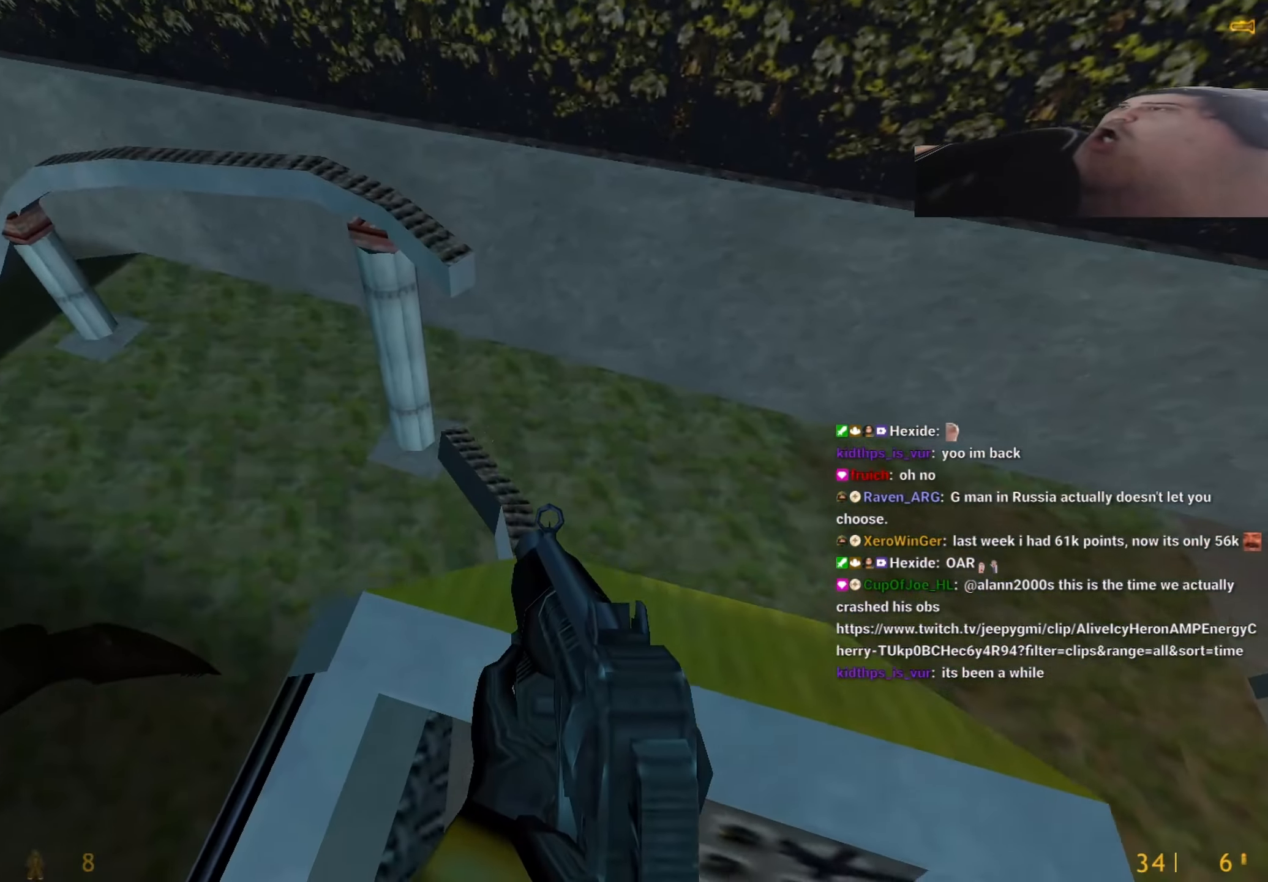
{"keys": ["w"], "events": [[100, "d", "up"], [367, "w", "down"]]}
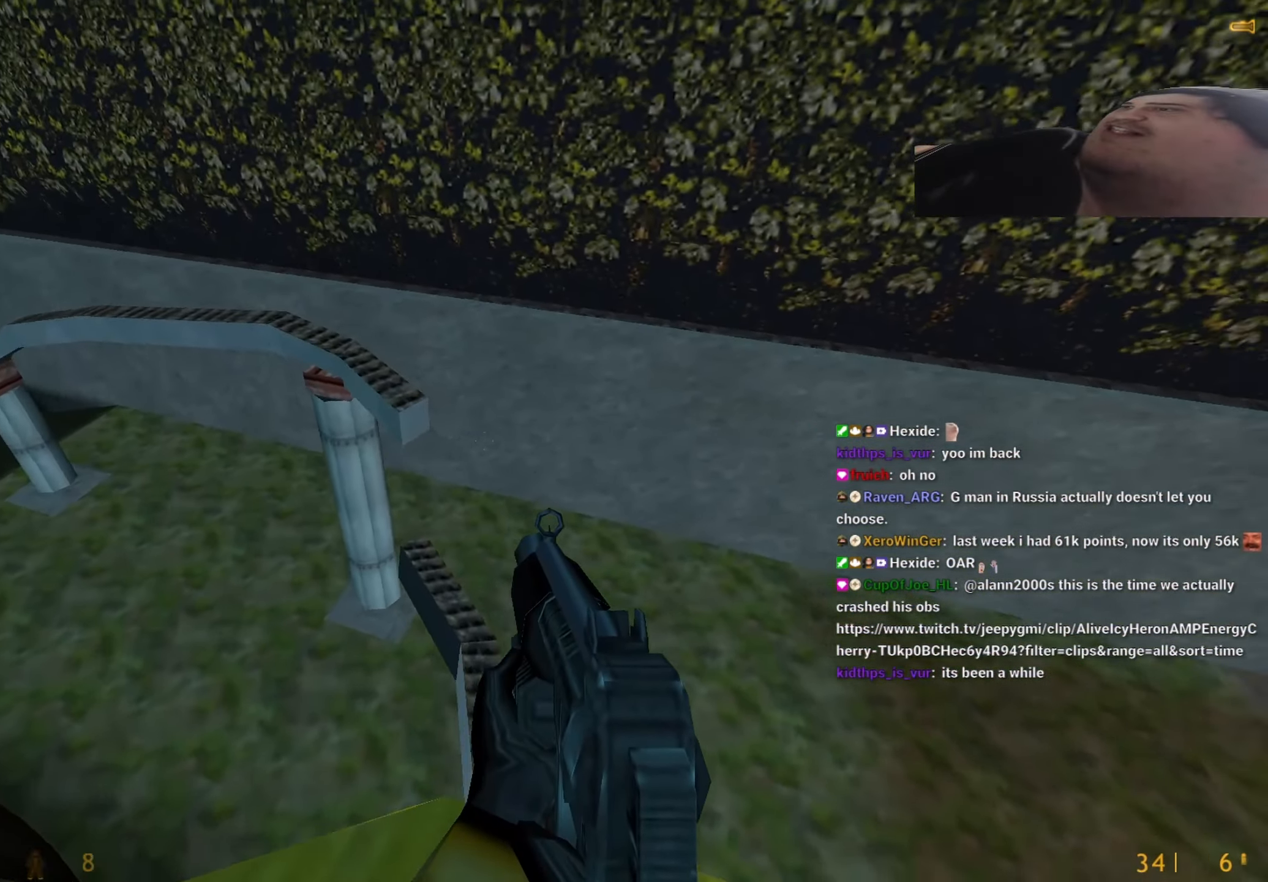
{"keys": ["d"], "events": [[100, "d", "down"], [150, "w", "up"], [250, "a", "down"], [250, "d", "up"], [484, "a", "up"], [484, "d", "down"]]}
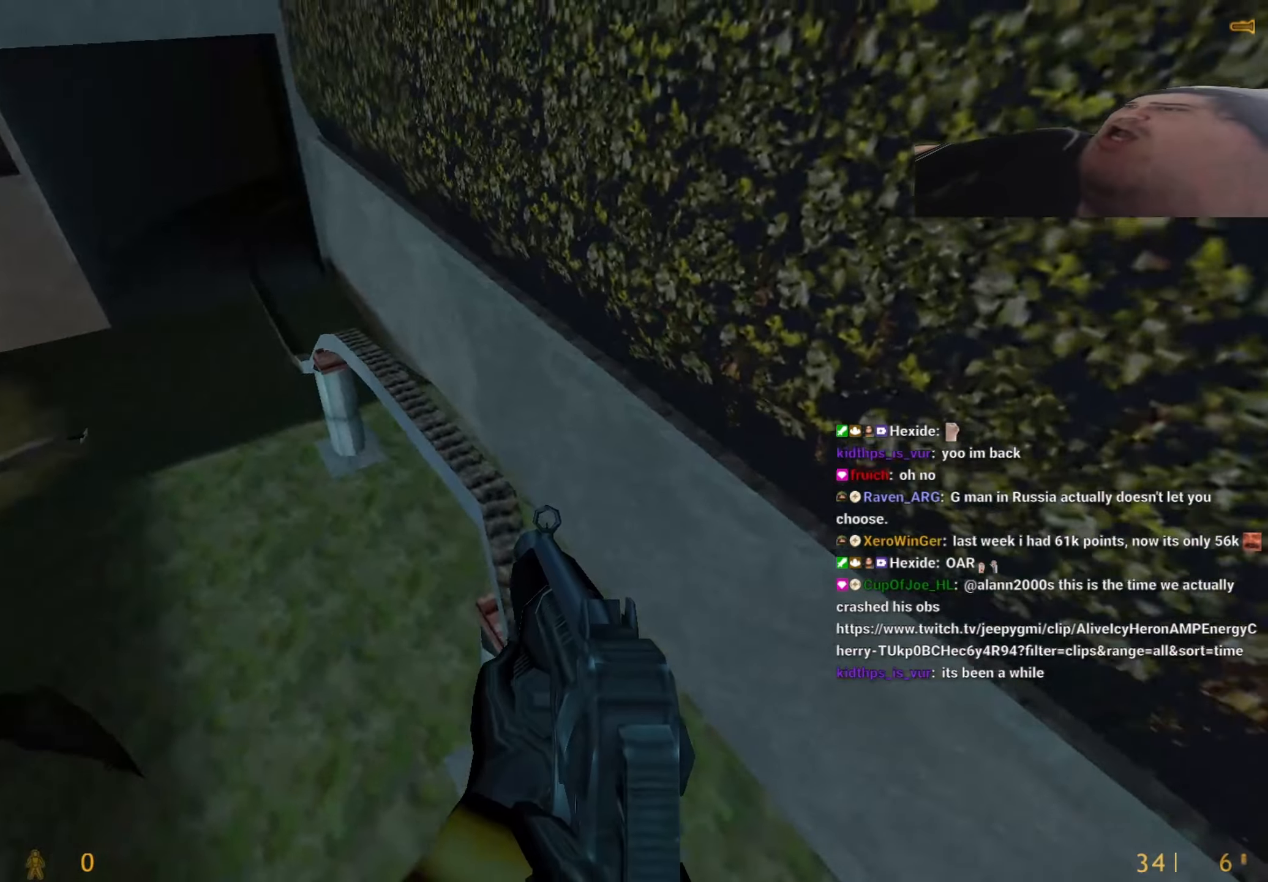
{"keys": ["d"], "events": [[117, "a", "down"], [117, "d", "up"], [217, "a", "up"], [250, "d", "down"], [300, "a", "down"], [300, "d", "up"], [500, "a", "up"], [500, "d", "down"]]}
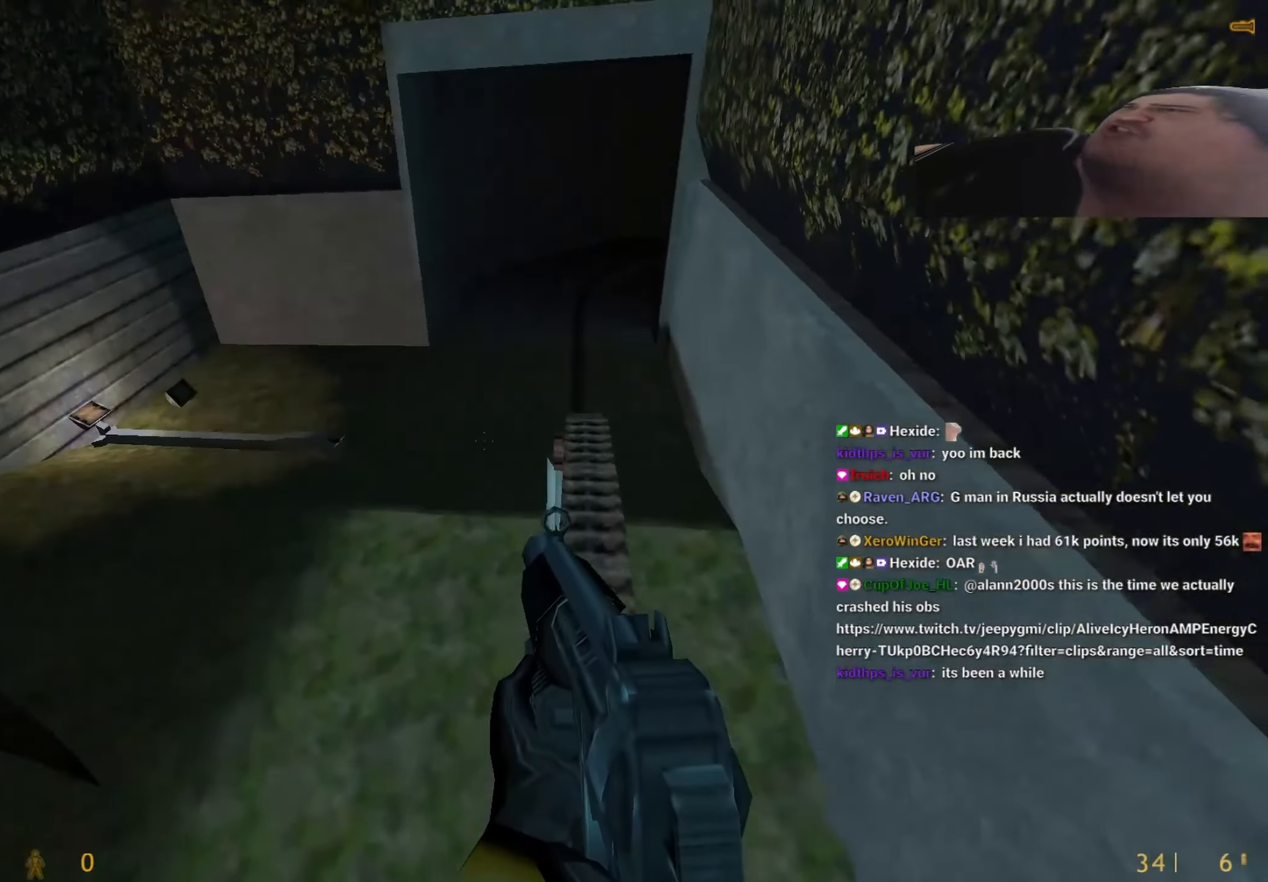
{"keys": ["a"], "events": [[50, "a", "down"], [50, "d", "up"], [184, "a", "up"], [184, "d", "down"], [267, "a", "down"], [267, "d", "up"], [367, "a", "up"], [367, "d", "down"], [467, "a", "down"], [467, "d", "up"]]}
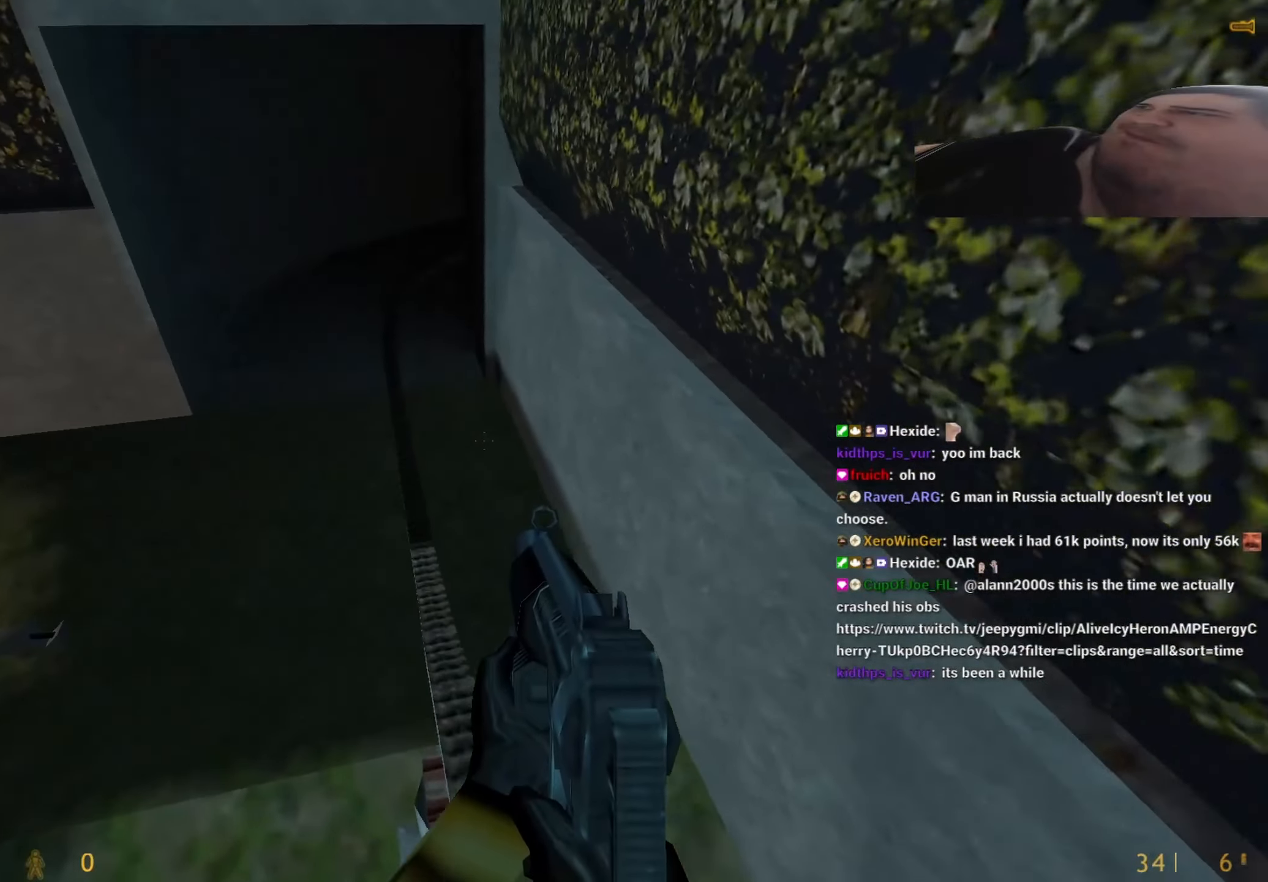
{"keys": ["a"], "events": [[67, "a", "up"], [67, "d", "down"], [150, "a", "down"], [200, "d", "up"], [284, "a", "up"], [284, "d", "down"], [384, "a", "down"], [434, "d", "up"]]}
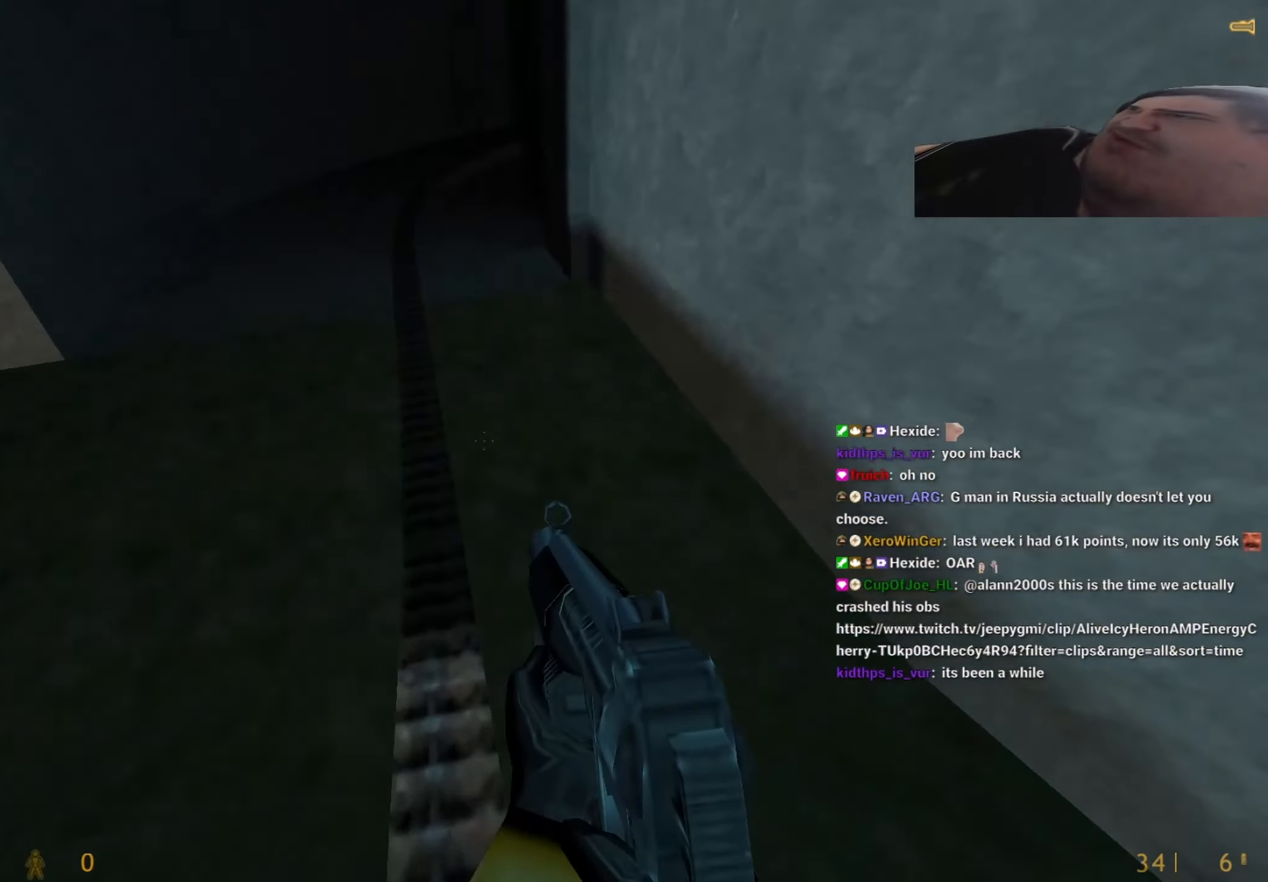
{"keys": ["d"], "events": [[17, "a", "up"], [17, "d", "down"], [117, "a", "down"], [117, "d", "up"], [267, "a", "up"], [267, "d", "down"], [350, "a", "down"], [350, "d", "up"], [450, "a", "up"], [500, "d", "down"]]}
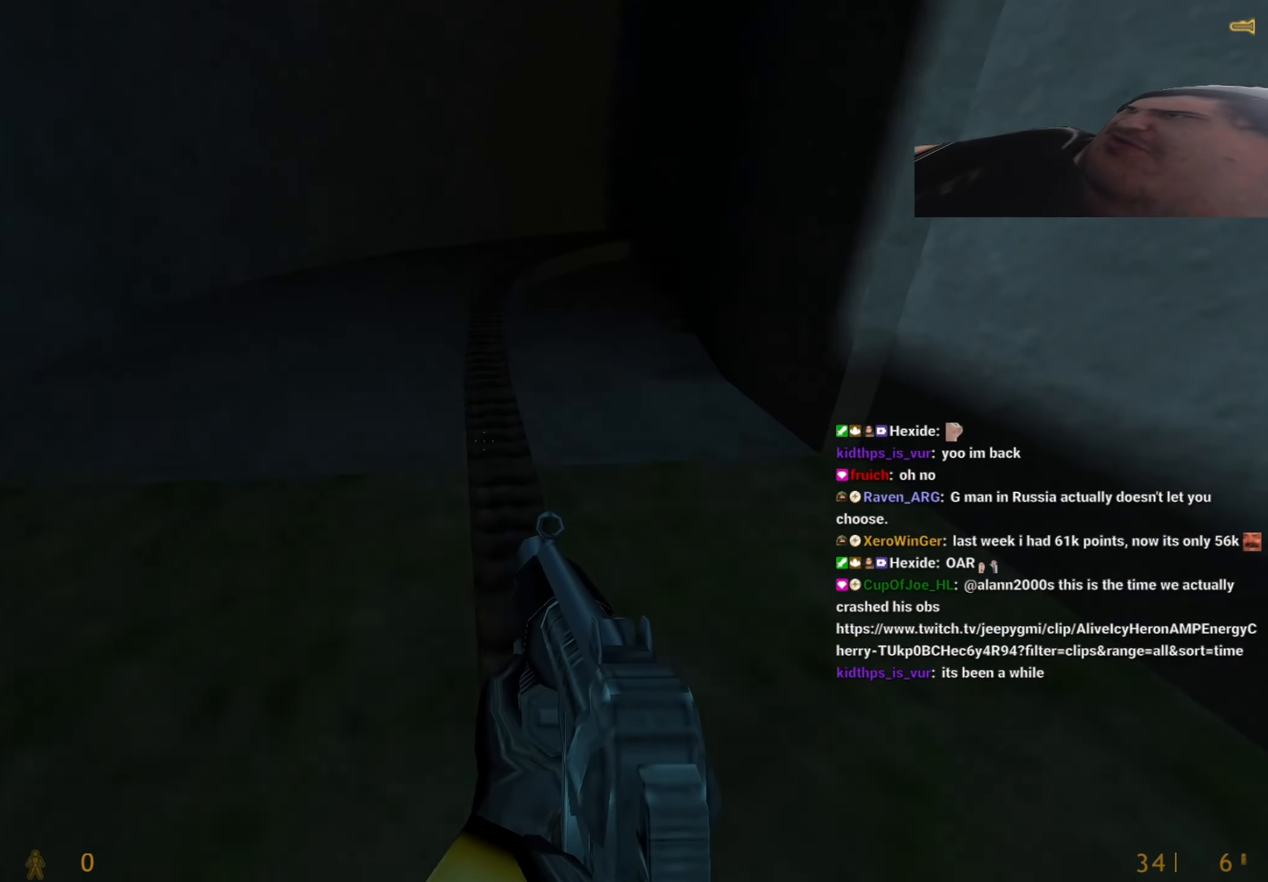
{"keys": ["d", "w"], "events": [[34, "d", "up"], [34, "w", "down"], [417, "d", "down"]]}
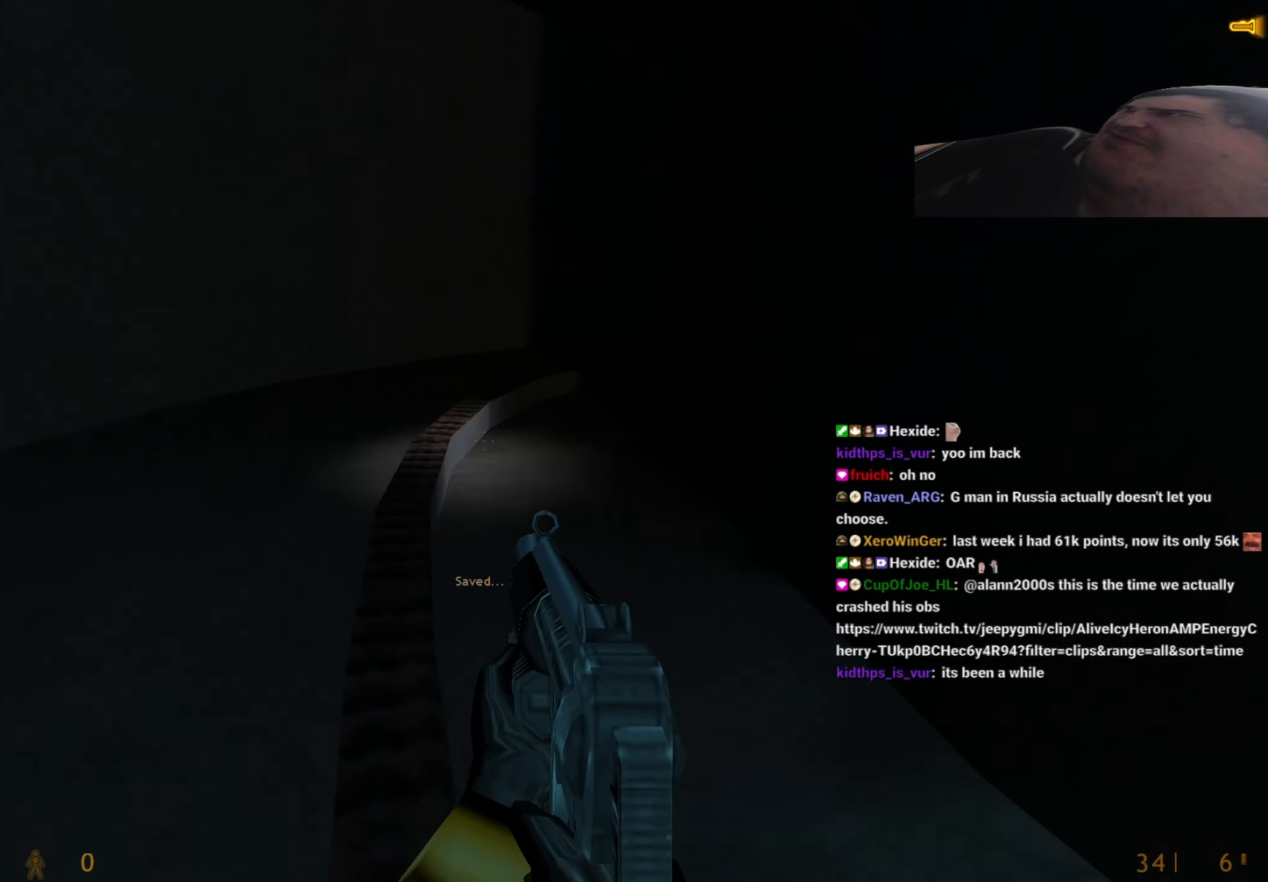
{"keys": ["a"], "events": [[17, "w", "up"], [100, "a", "down"], [100, "d", "up"], [200, "d", "down"], [234, "a", "up"], [334, "a", "down"], [334, "d", "up"]]}
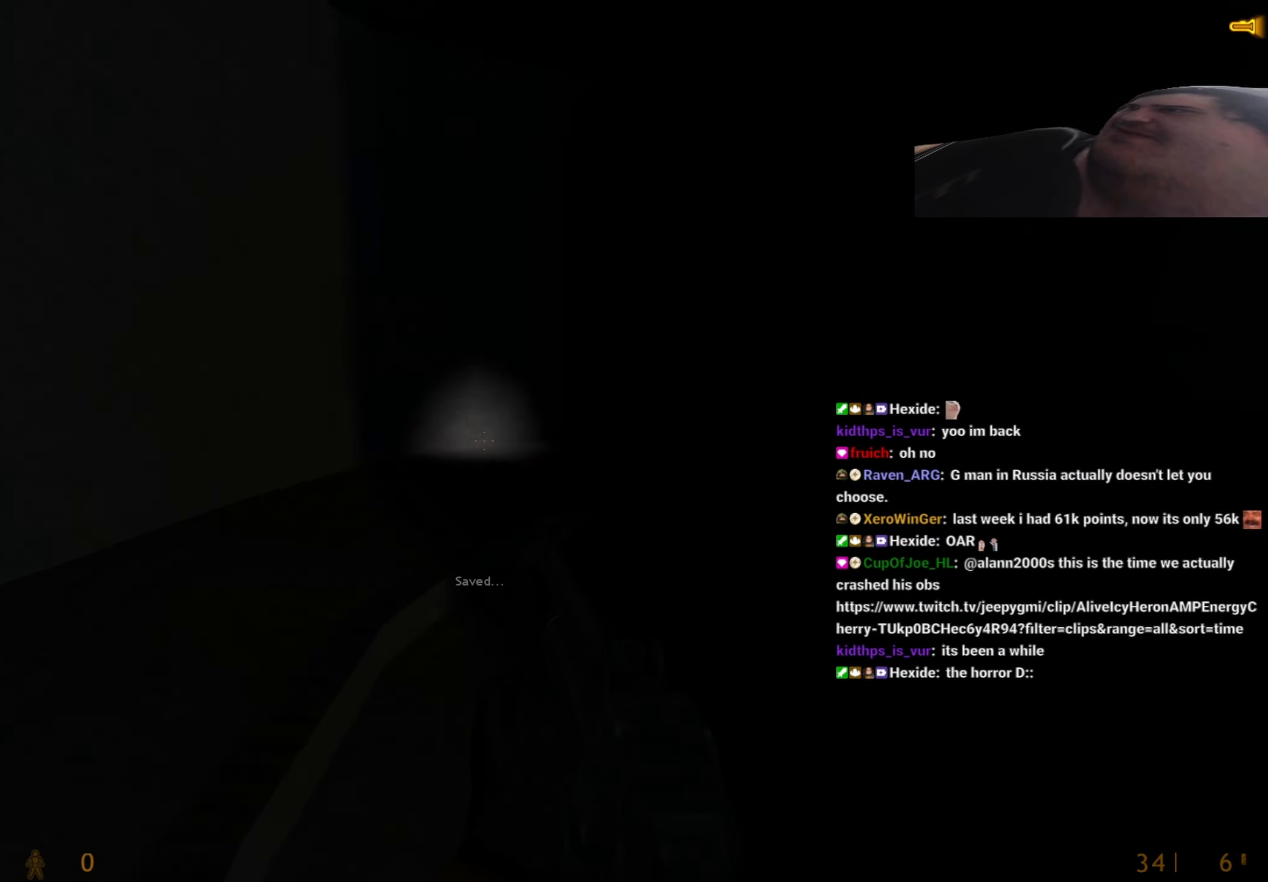
{"keys": ["d", "w"], "events": [[167, "w", "down"], [217, "a", "up"], [450, "d", "down"]]}
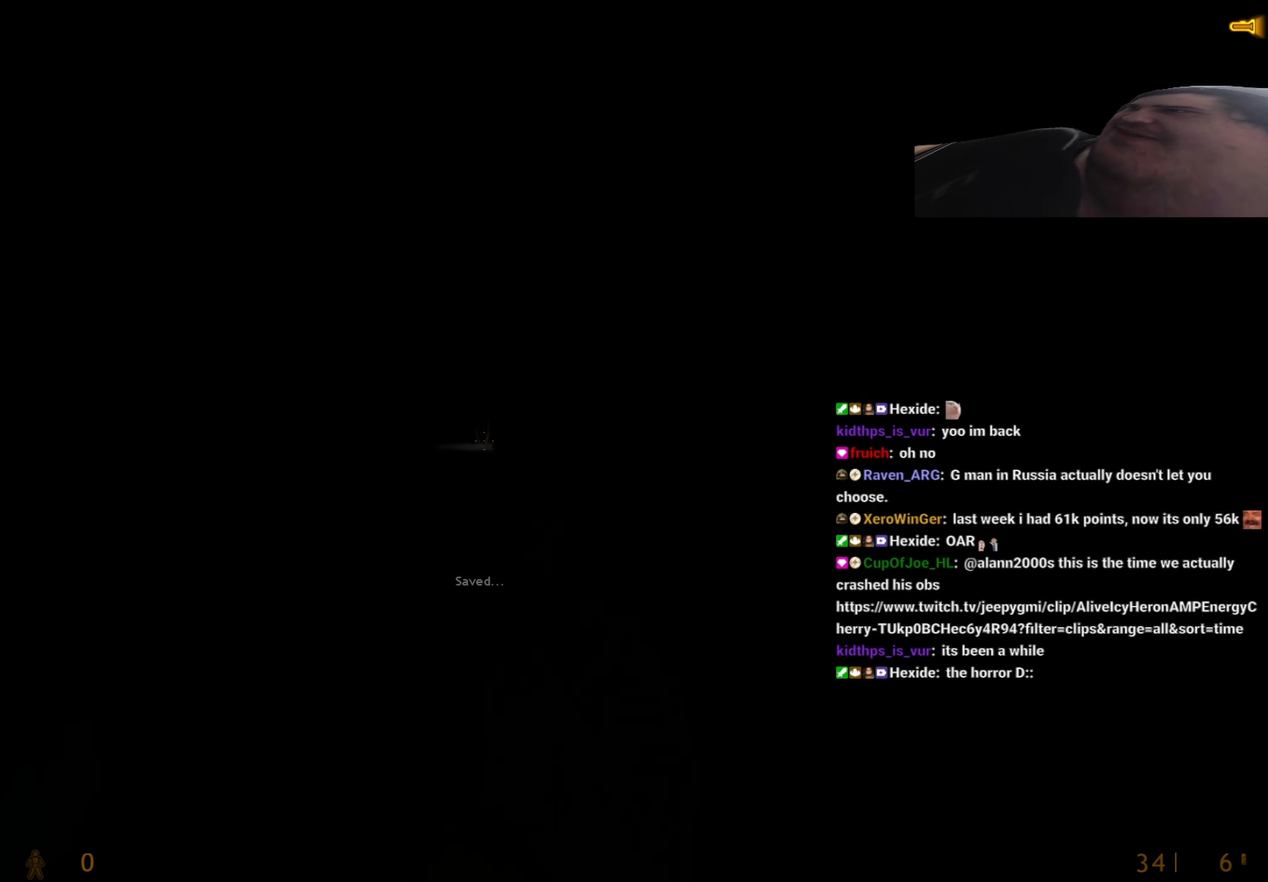
{"keys": [], "events": [[34, "a", "down"], [84, "d", "up"], [134, "w", "up"], [184, "d", "down"], [234, "a", "up"], [317, "a", "down"], [317, "d", "up"], [467, "a", "up"]]}
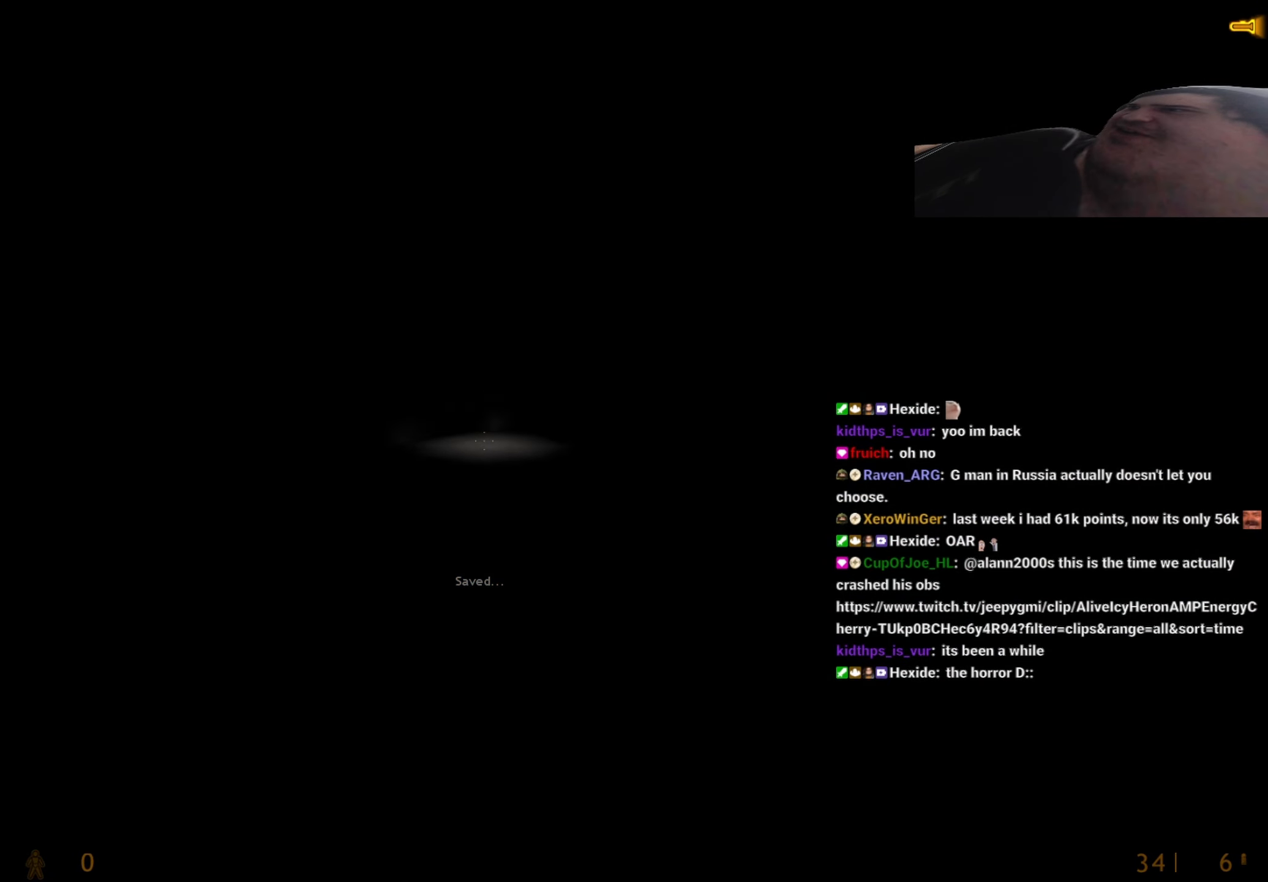
{"keys": ["w"], "events": [[17, "d", "down"], [50, "w", "down"], [100, "d", "up"], [200, "d", "down"], [334, "d", "up"]]}
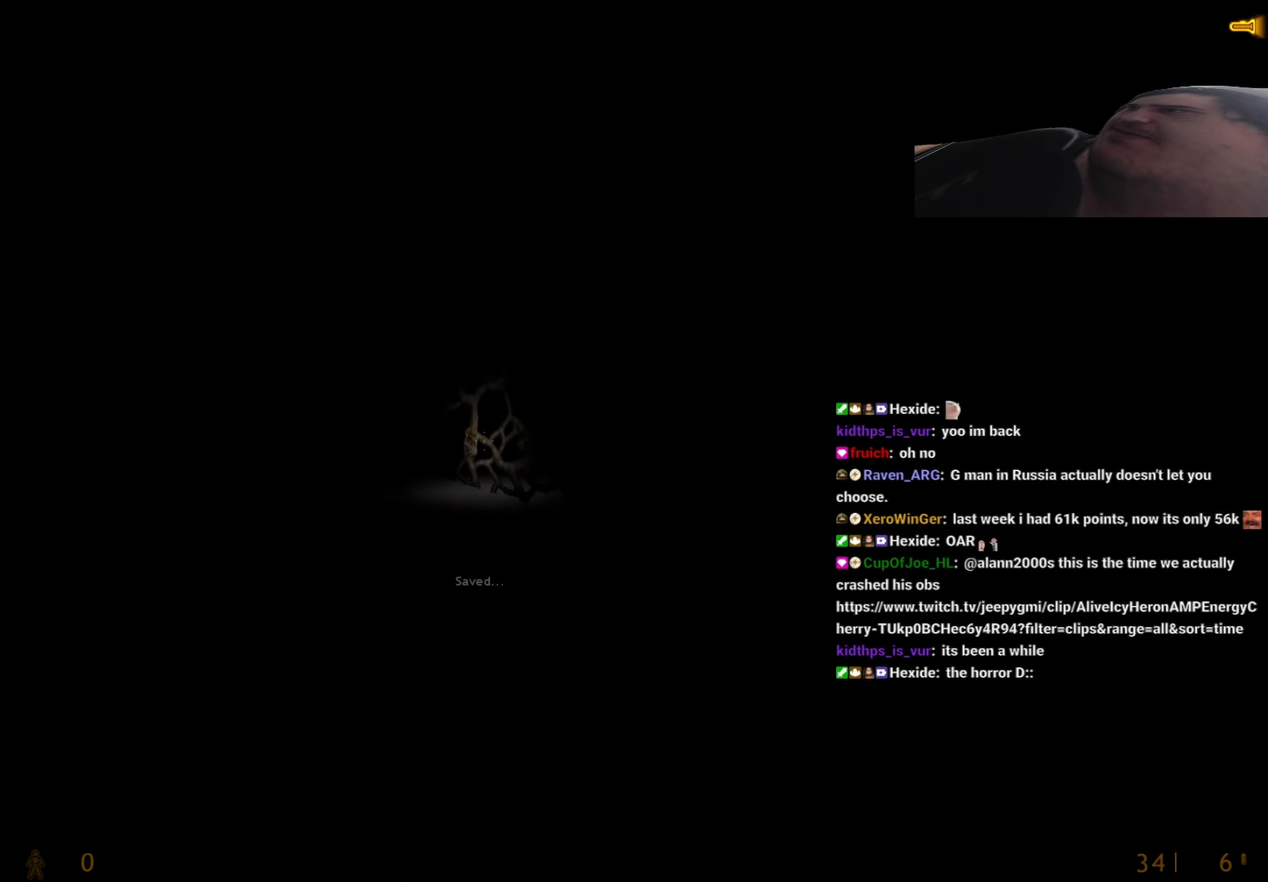
{"keys": ["w"], "events": [[300, "a", "down"], [450, "a", "up"]]}
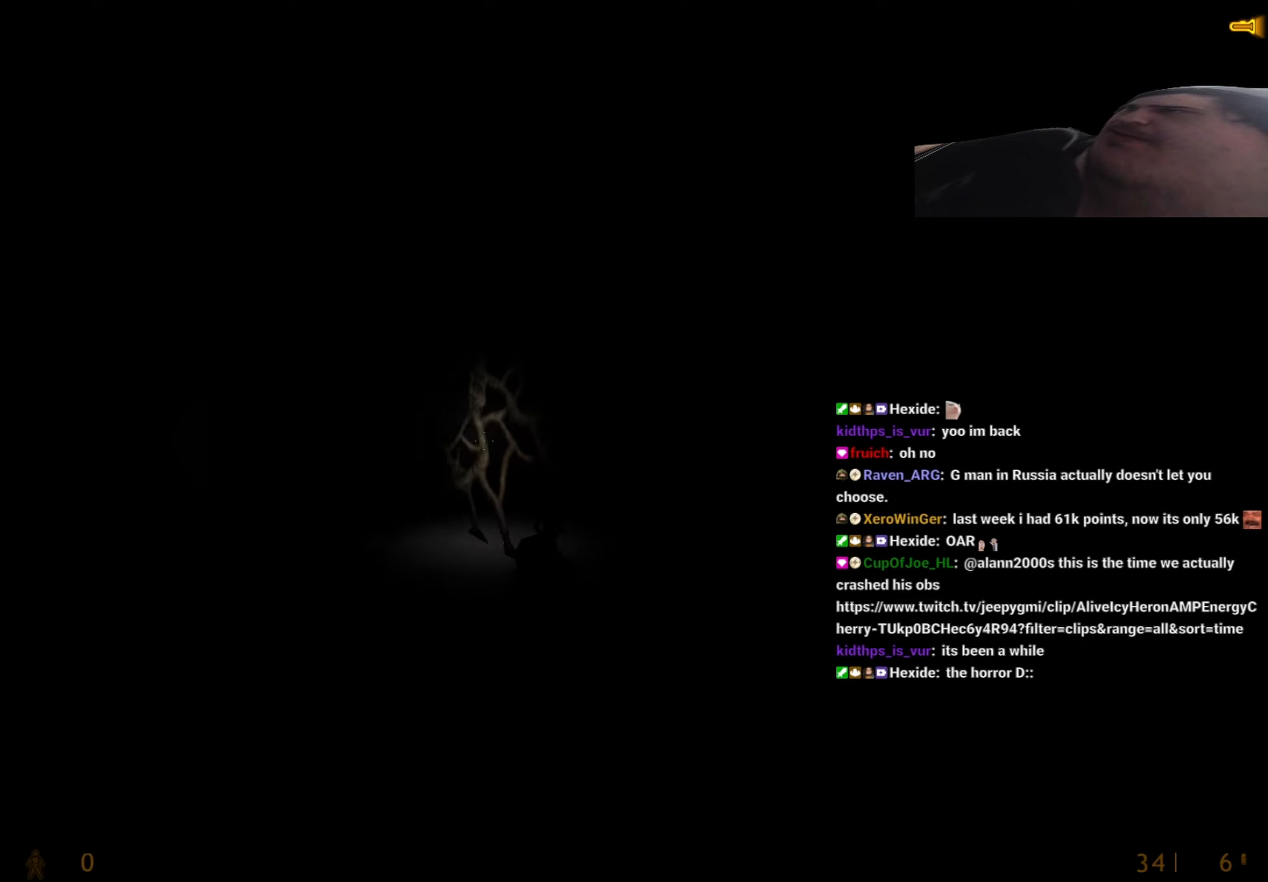
{"keys": ["d"], "events": [[34, "a", "down"], [367, "w", "up"], [417, "a", "up"], [467, "d", "down"]]}
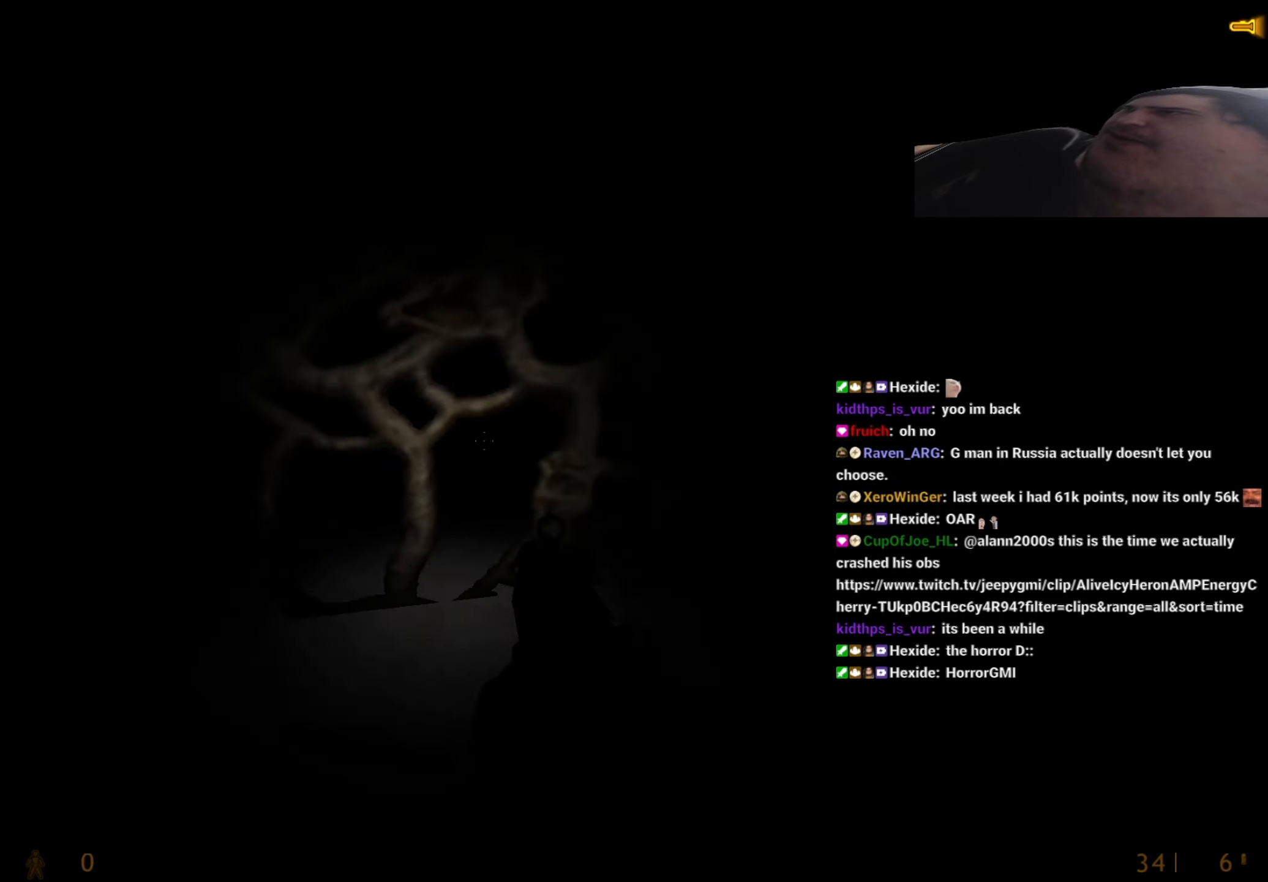
{"keys": ["d"], "events": [[300, "d", "up"], [334, "a", "down"], [334, "w", "down"], [384, "a", "up"], [384, "d", "down"], [384, "w", "up"]]}
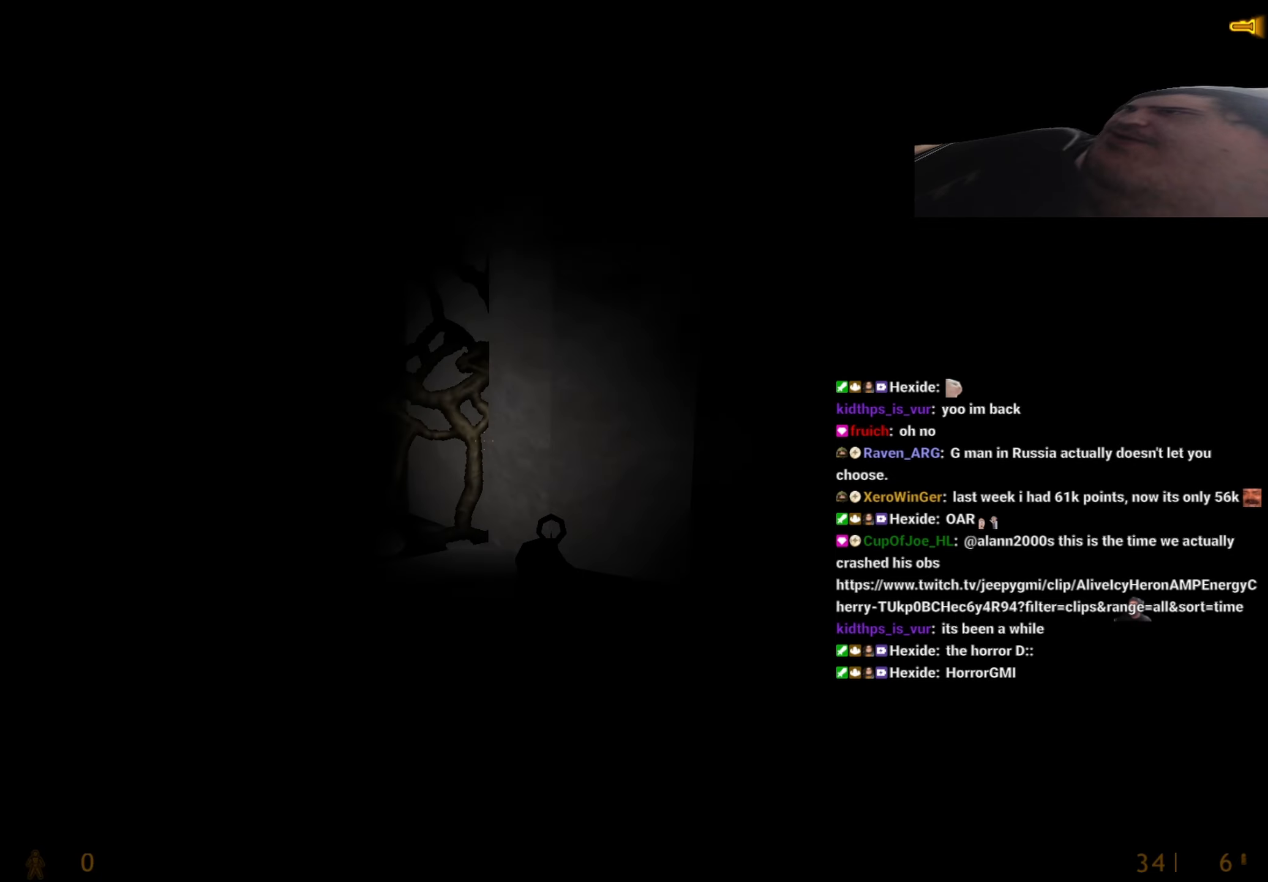
{"keys": ["d"], "events": [[17, "a", "down"], [17, "d", "up"], [67, "a", "up"], [117, "d", "down"], [167, "d", "up"], [350, "d", "down"]]}
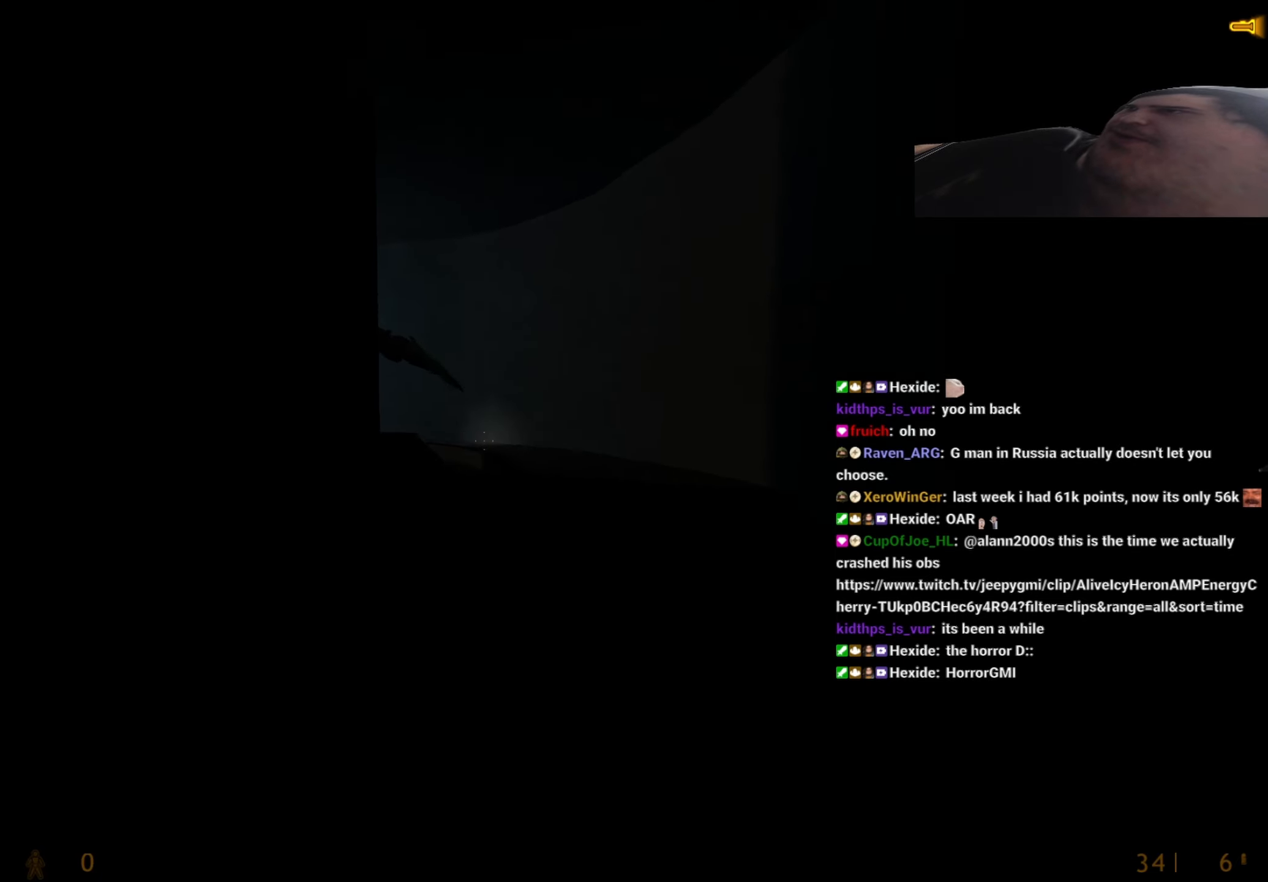
{"keys": ["s"], "events": [[34, "d", "up"], [34, "w", "down"], [234, "w", "up"], [267, "d", "down"], [367, "a", "down"], [367, "d", "up"], [417, "a", "up"], [500, "s", "down"]]}
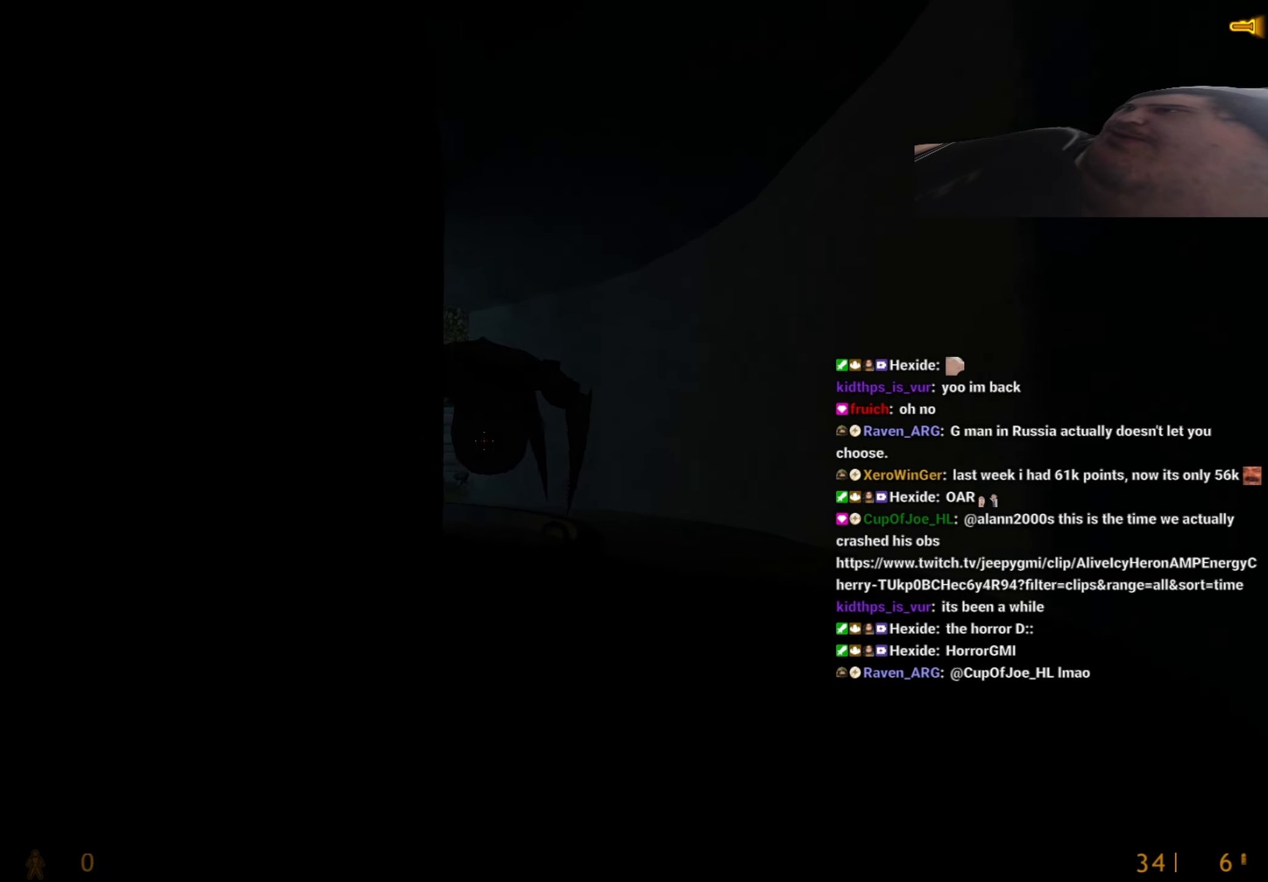
{"keys": ["d", "w"], "events": [[384, "s", "up"], [434, "d", "down"], [484, "w", "down"]]}
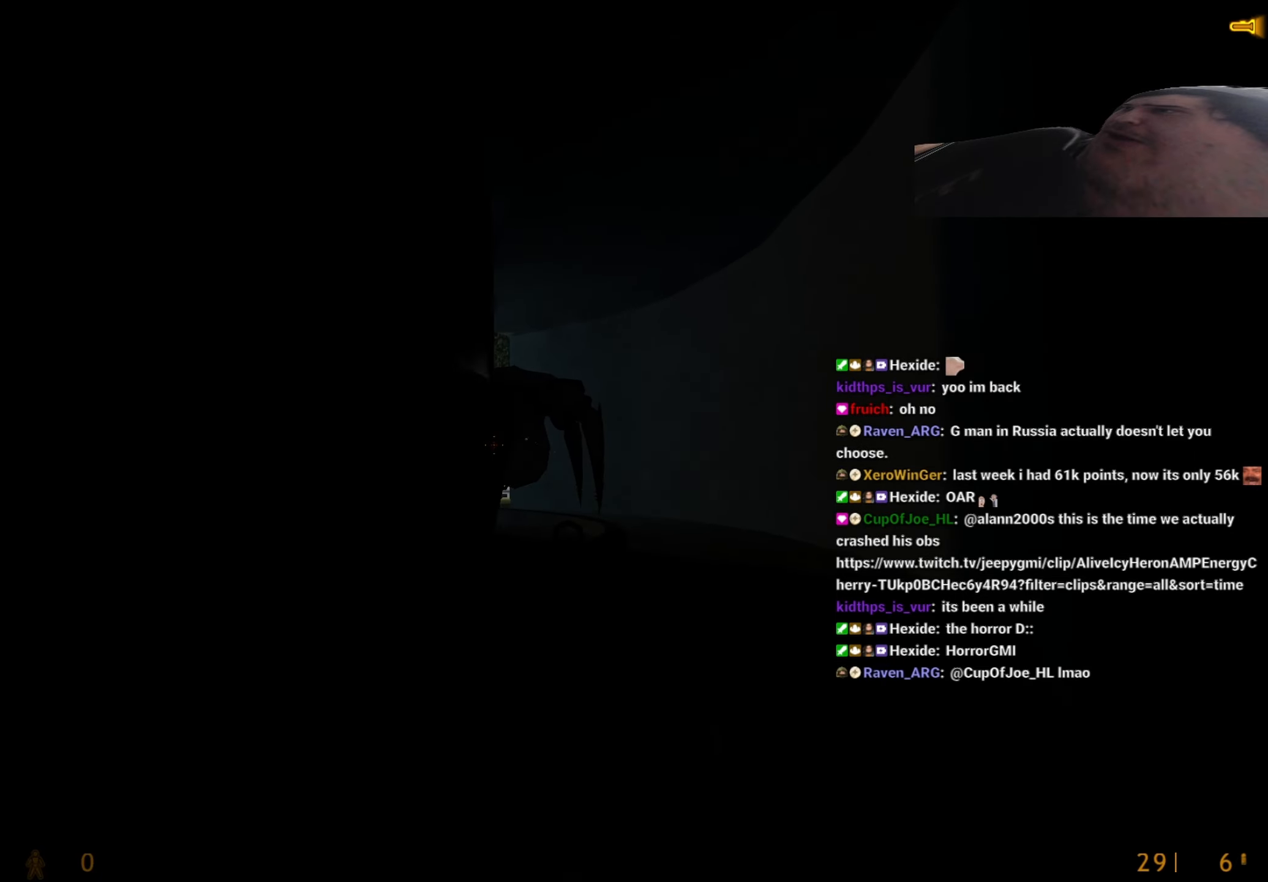
{"keys": ["a", "s"], "events": [[167, "a", "down"], [167, "d", "up"], [217, "w", "up"], [300, "s", "down"], [350, "a", "up"], [450, "a", "down"]]}
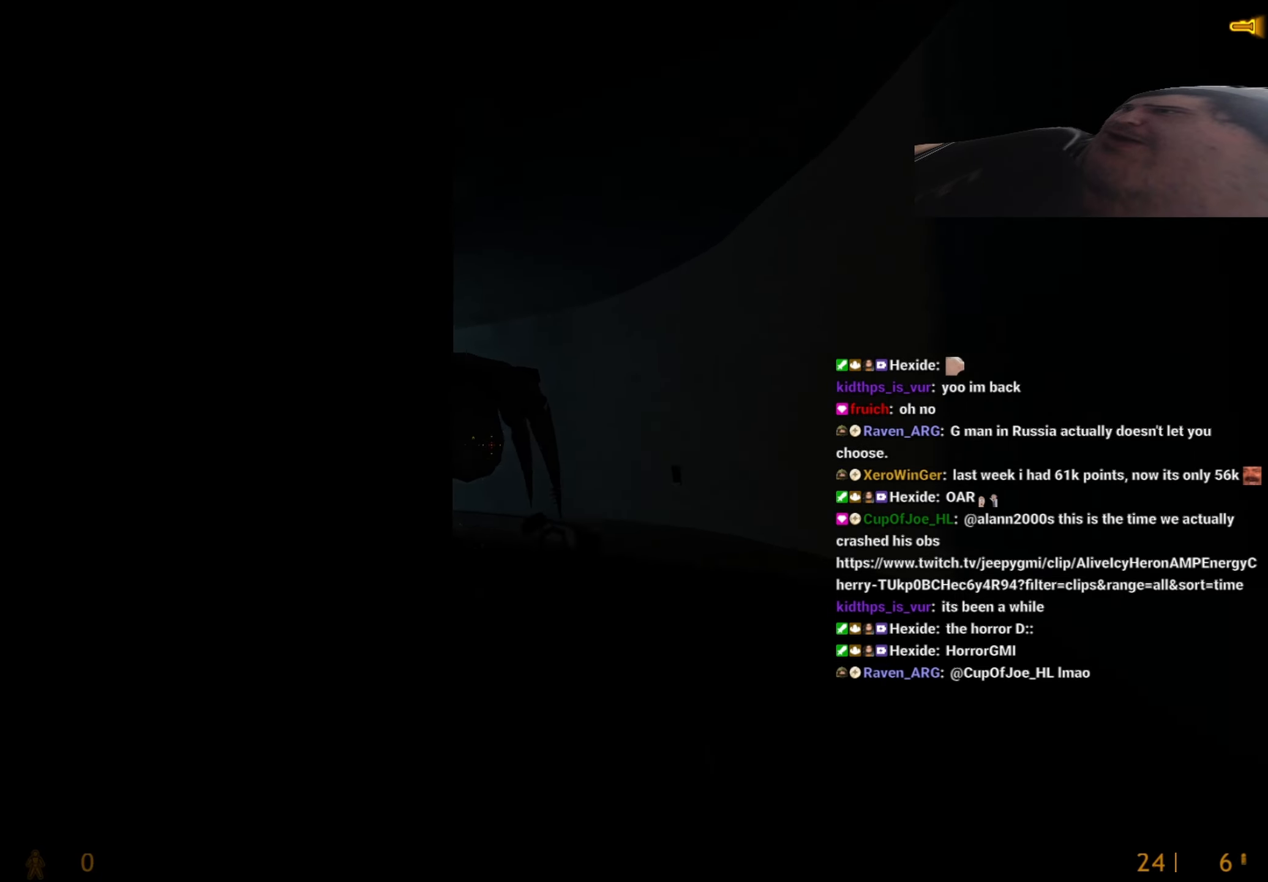
{"keys": ["a", "s"]}
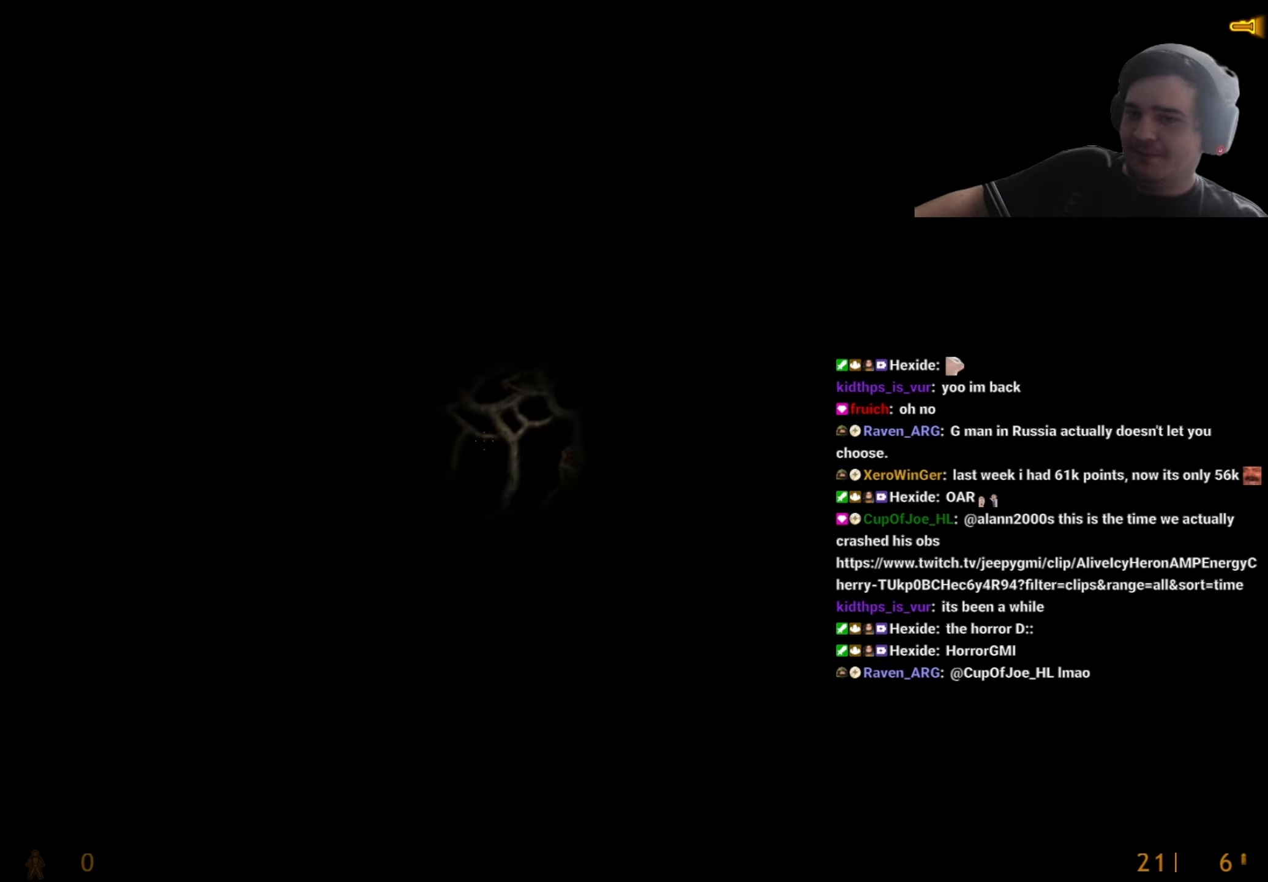
{"keys": ["d"], "events": [[50, "s", "up"], [384, "a", "up"], [434, "d", "down"]]}
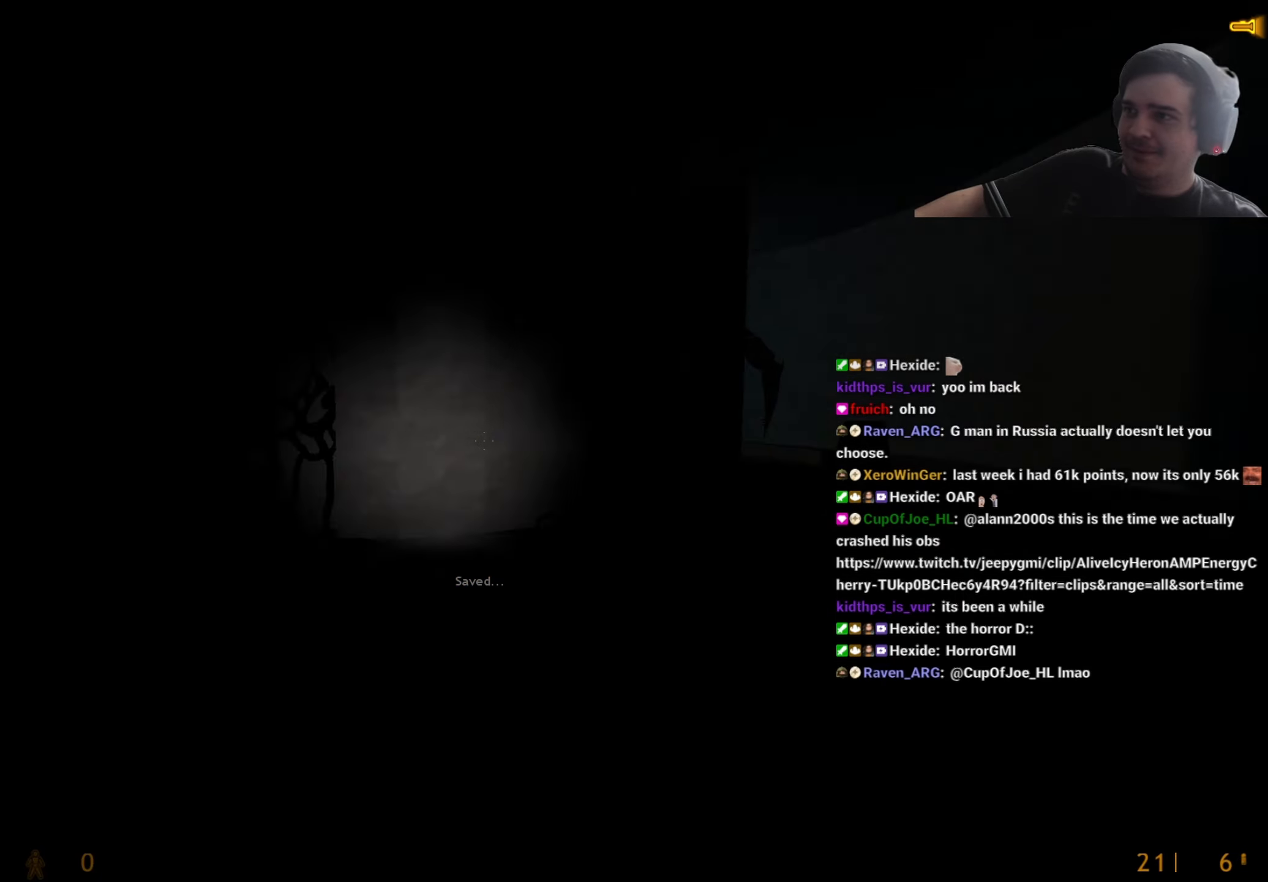
{"keys": ["d"], "events": [[34, "d", "up"], [117, "d", "down"], [267, "d", "up"], [267, "w", "down"], [350, "d", "down"], [350, "w", "up"], [400, "w", "down"], [500, "w", "up"]]}